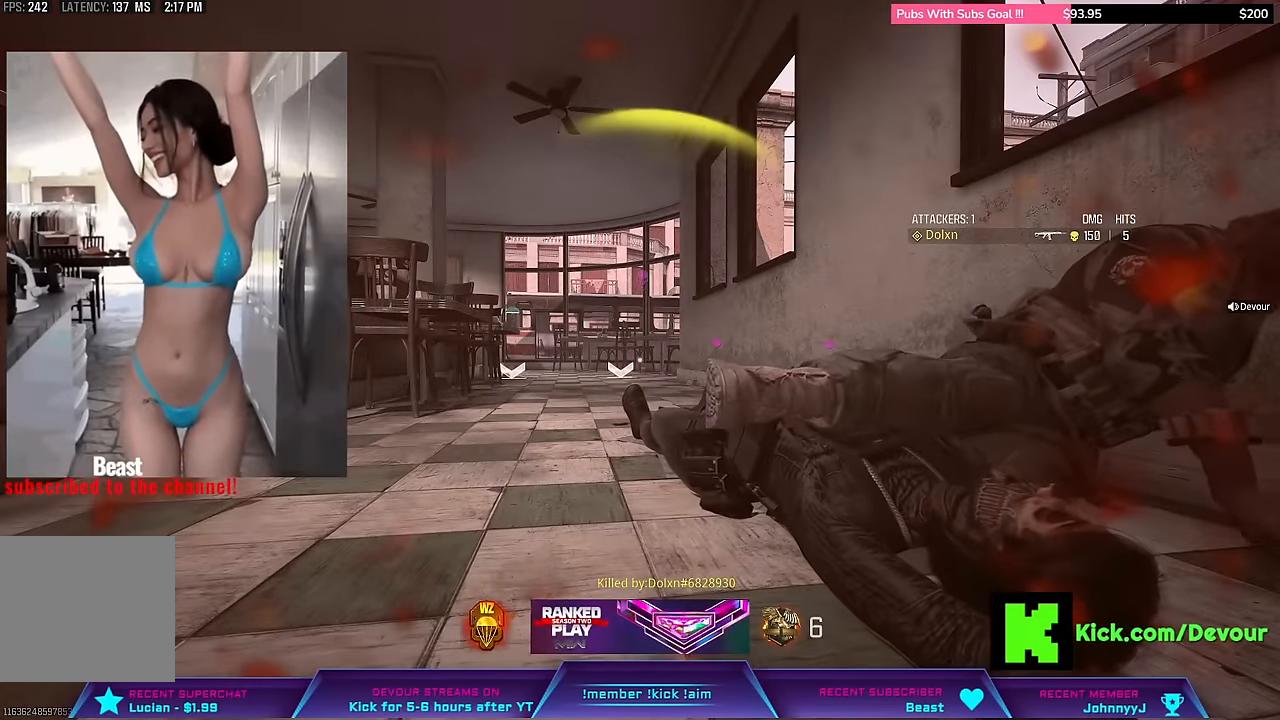
Gameplay with a controller (PlayStation layout); each line is a JSON object with the inputs held at the frame after it. "events" lists button and stick changes between this image and that frame as [ms after this image, input, new state], when the widget could be followed in between. Not read: L1 TOUCHPAD.
{"buttons": [], "left_stick": "center", "right_stick": "center", "events": []}
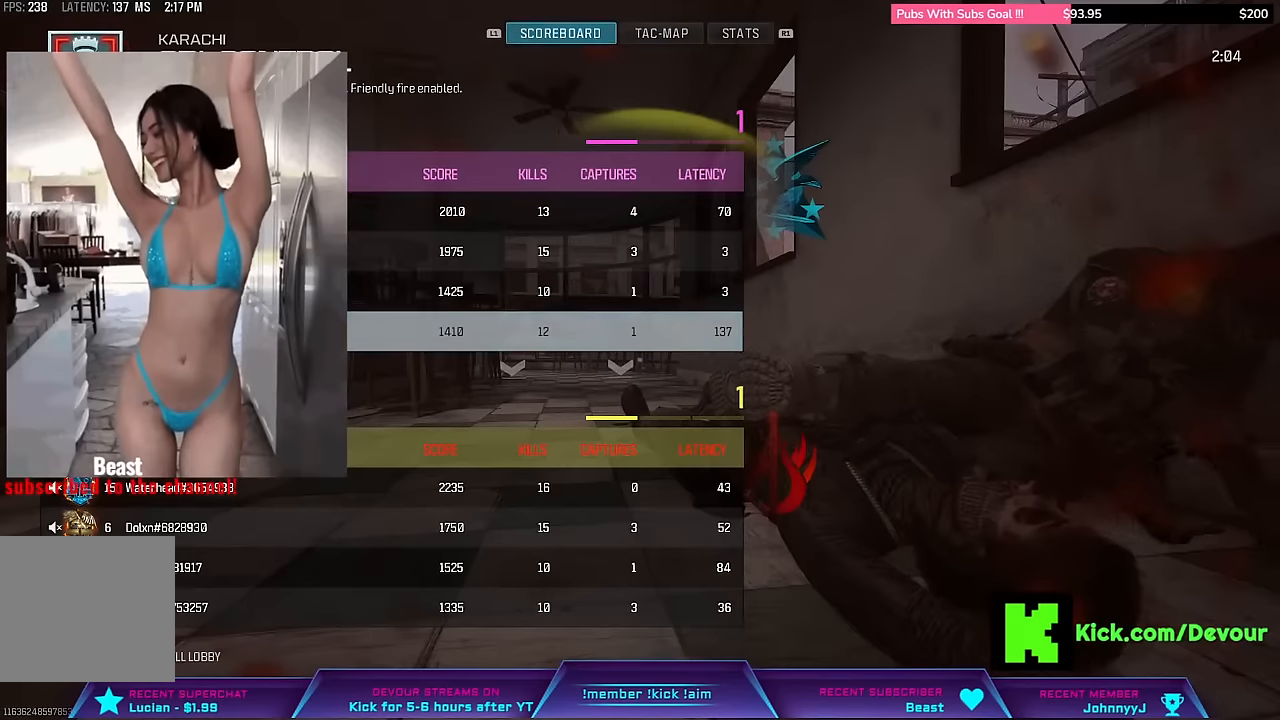
{"buttons": [], "left_stick": "center", "right_stick": "center"}
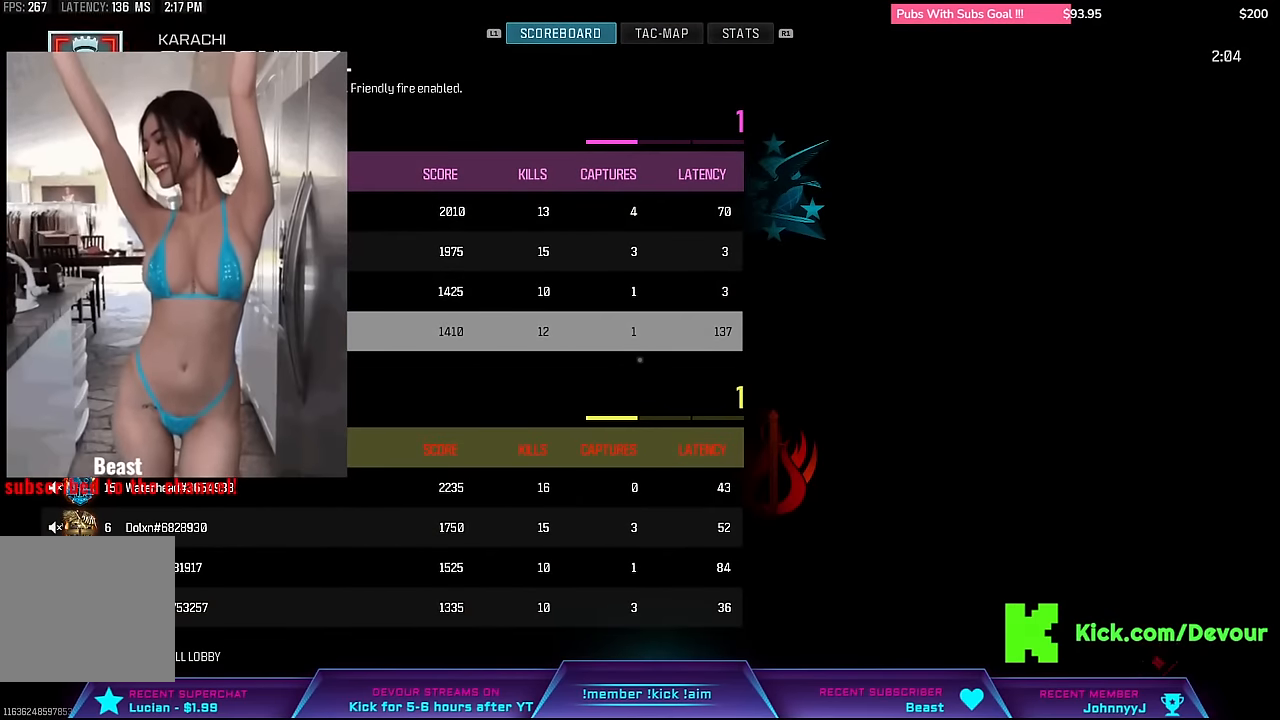
{"buttons": [], "left_stick": "center", "right_stick": "center", "events": []}
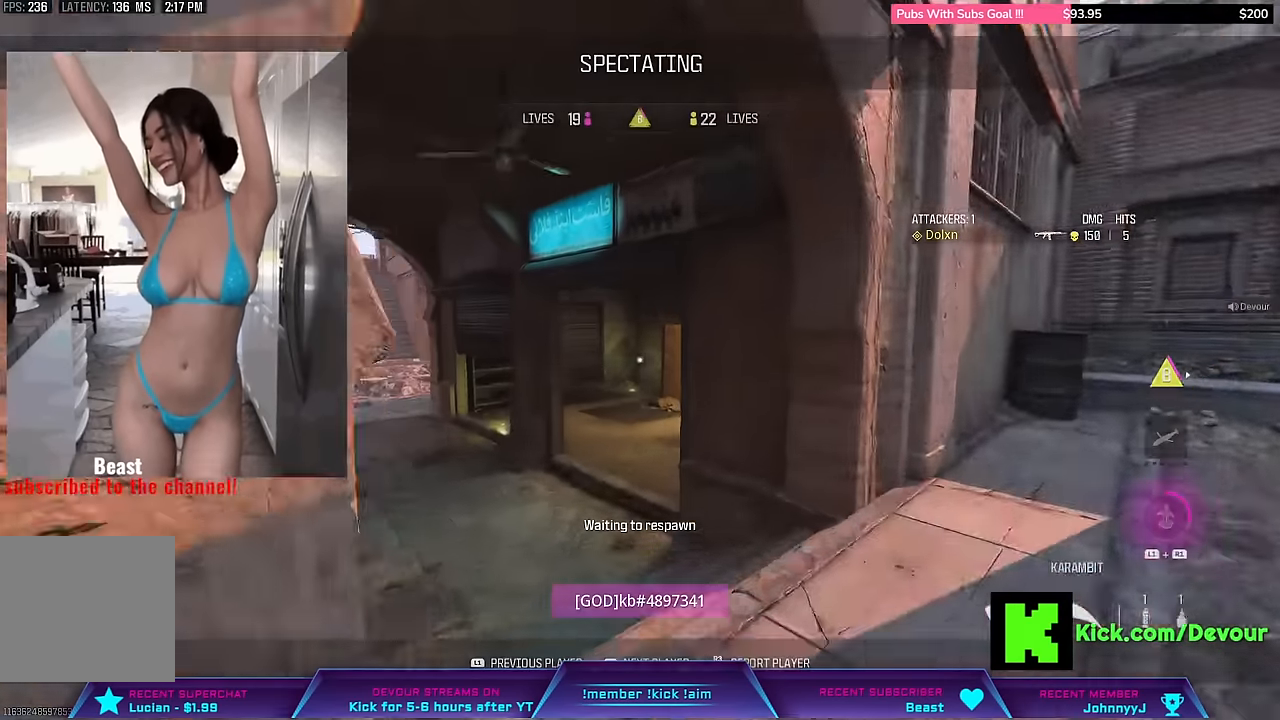
{"buttons": [], "left_stick": "up-right", "right_stick": "center", "events": [[150, "SQUARE", "down"], [217, "SQUARE", "up"], [367, "SQUARE", "down"], [433, "left_stick", "up-right"], [450, "SQUARE", "up"]]}
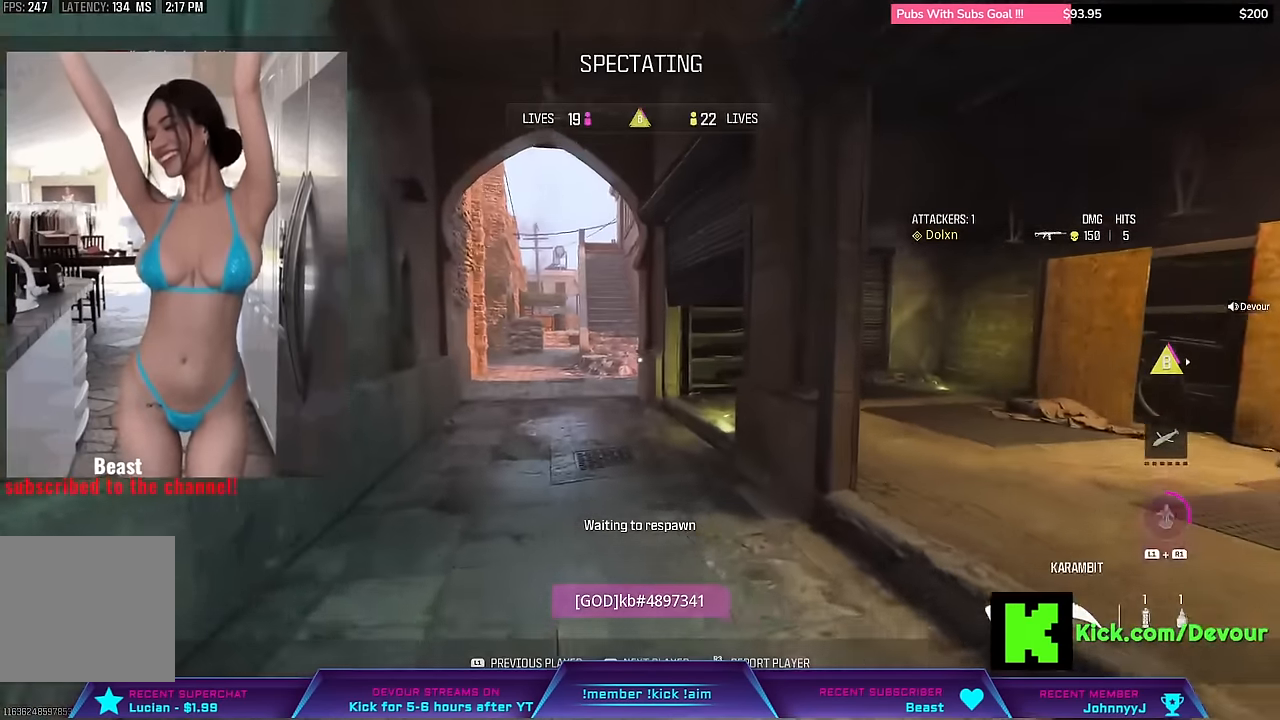
{"buttons": [], "left_stick": "up", "right_stick": "center", "events": [[50, "SQUARE", "down"], [133, "SQUARE", "up"], [217, "SQUARE", "down"], [267, "L3", "down"], [300, "SQUARE", "up"], [350, "left_stick", "up"], [417, "SQUARE", "down"], [433, "L3", "up"], [500, "SQUARE", "up"]]}
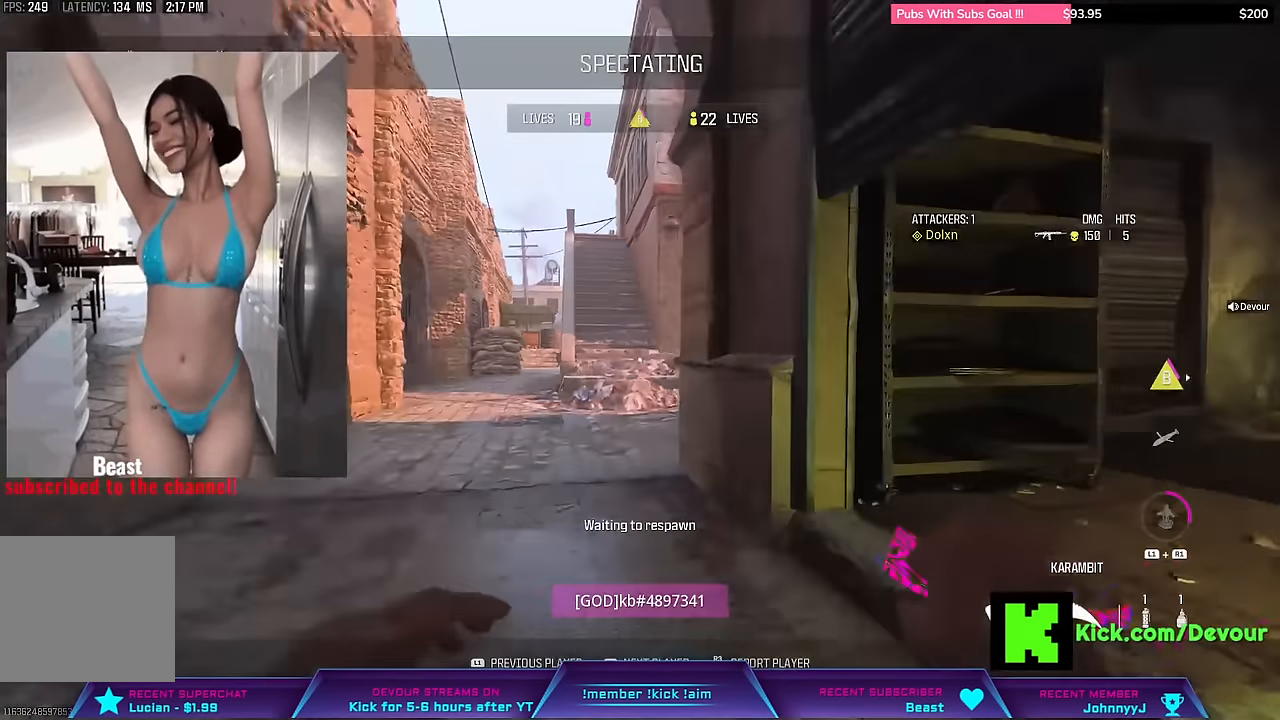
{"buttons": ["SQUARE", "L3"], "left_stick": "up", "right_stick": "center"}
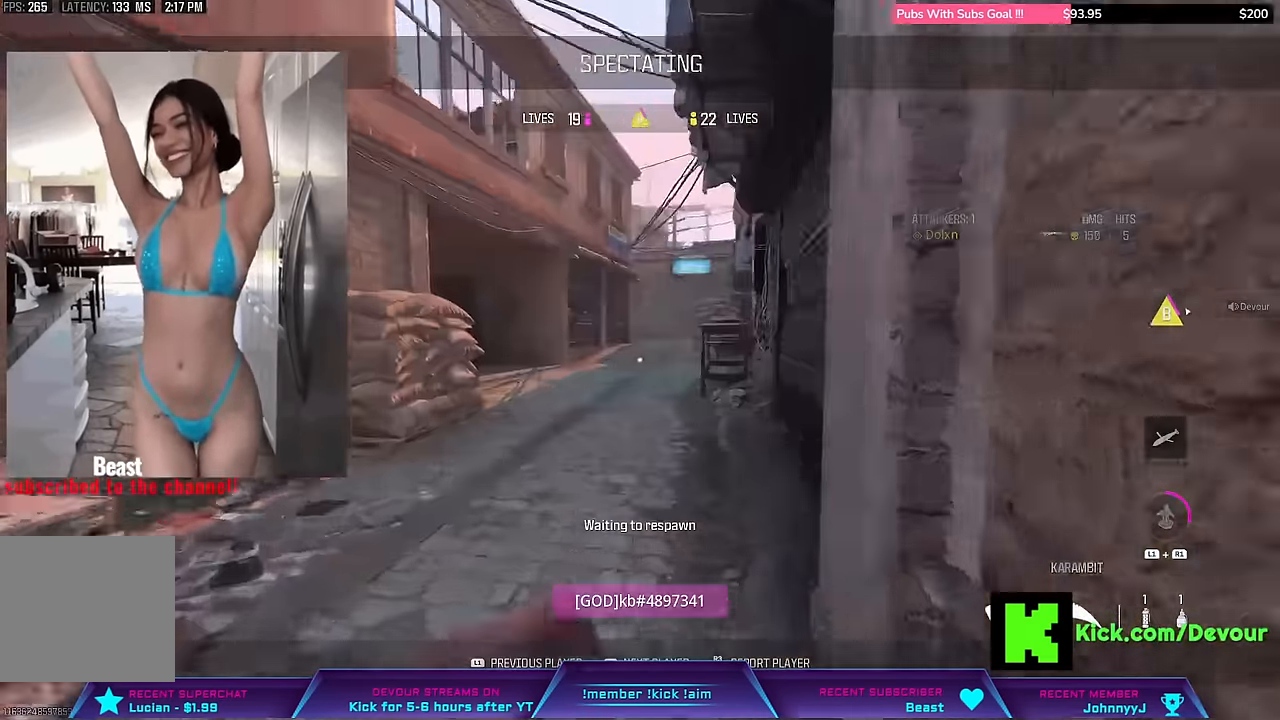
{"buttons": ["SQUARE"], "left_stick": "up", "right_stick": "center", "events": [[33, "SQUARE", "up"], [67, "L3", "up"], [117, "CROSS", "down"], [117, "SQUARE", "down"], [417, "CROSS", "up"], [417, "SQUARE", "up"], [500, "SQUARE", "down"]]}
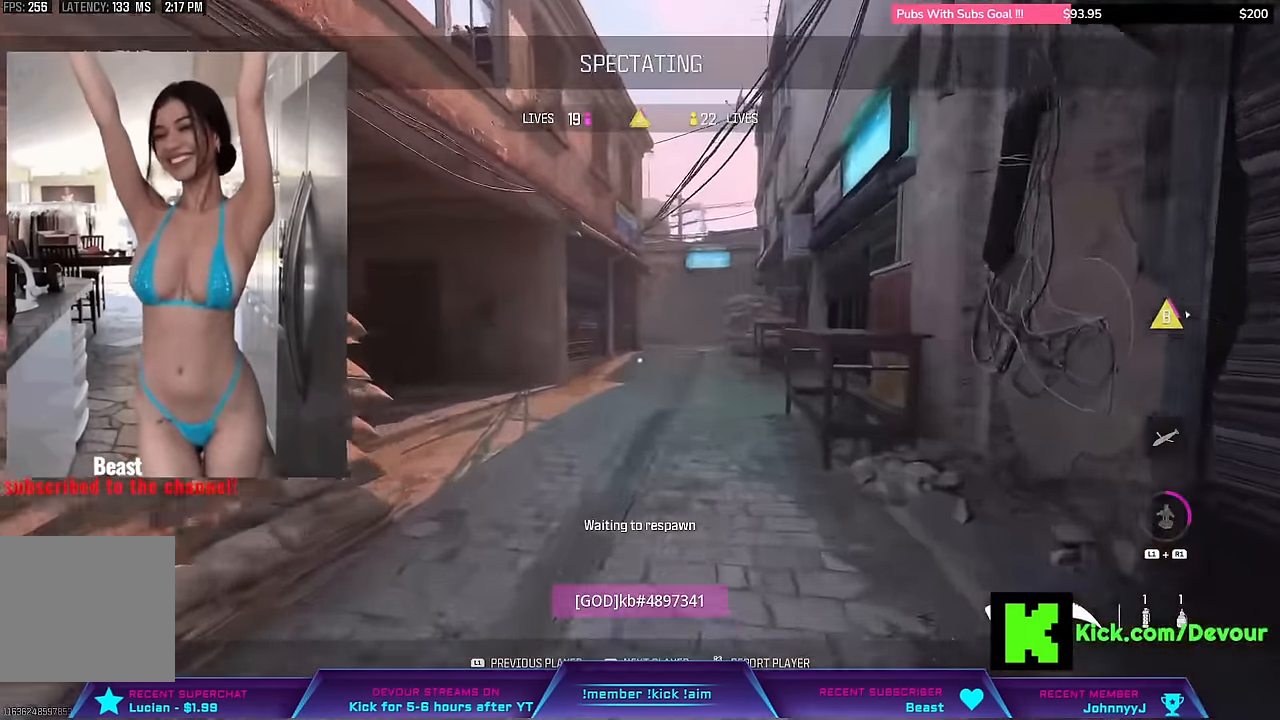
{"buttons": [], "left_stick": "up", "right_stick": "center", "events": [[33, "L3", "down"], [33, "SQUARE", "up"], [167, "SQUARE", "down"], [250, "SQUARE", "up"], [283, "L3", "up"], [350, "SQUARE", "down"], [383, "CROSS", "down"], [383, "SQUARE", "up"], [433, "CROSS", "up"]]}
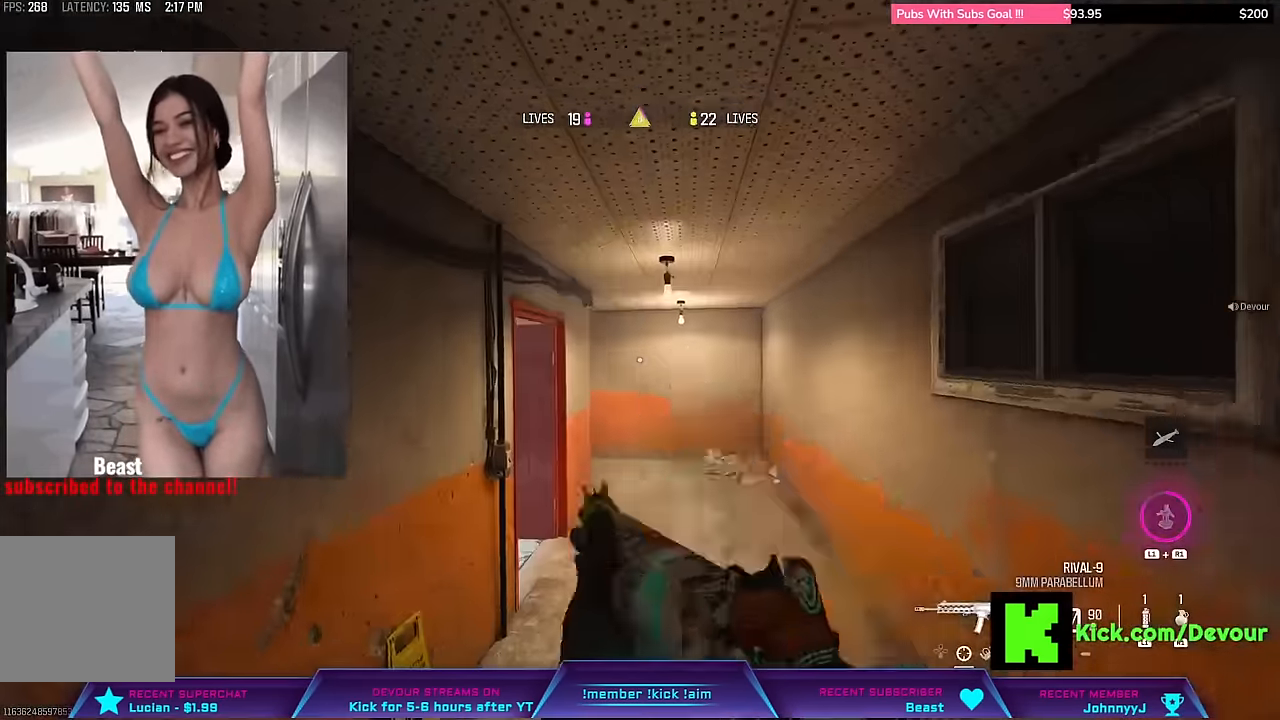
{"buttons": [], "left_stick": "up", "right_stick": "center", "events": [[167, "L3", "down"], [333, "CIRCLE", "down"], [350, "L3", "up"], [433, "CIRCLE", "up"]]}
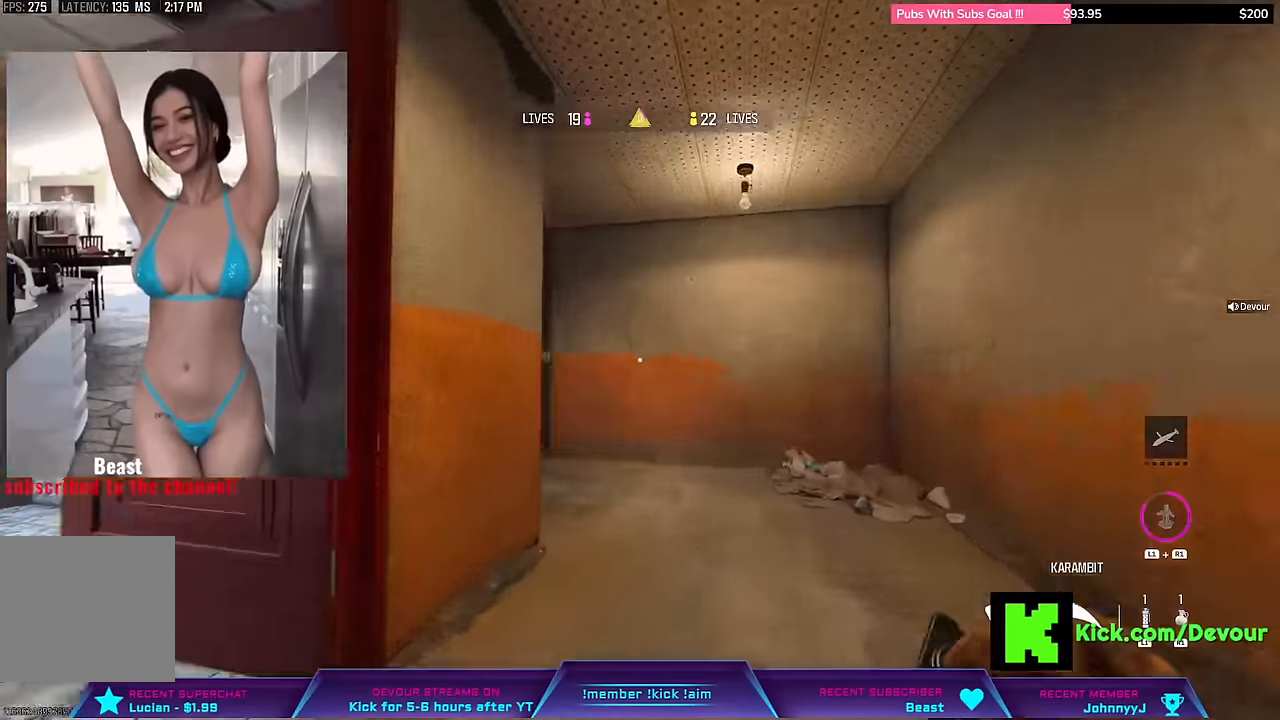
{"buttons": ["L3"], "left_stick": "up", "right_stick": "center", "events": [[100, "right_stick", "left"], [133, "L3", "down"], [217, "L3", "up"], [367, "L3", "down"], [500, "right_stick", "center"]]}
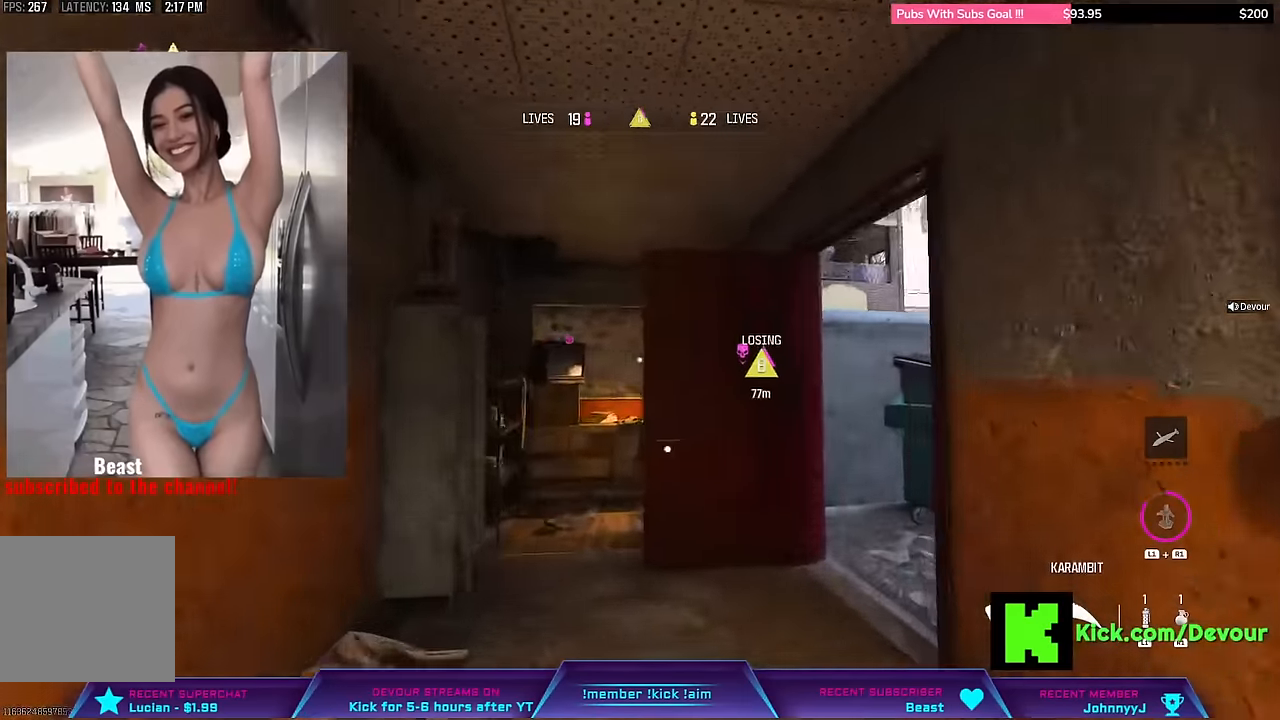
{"buttons": [], "left_stick": "up", "right_stick": "right"}
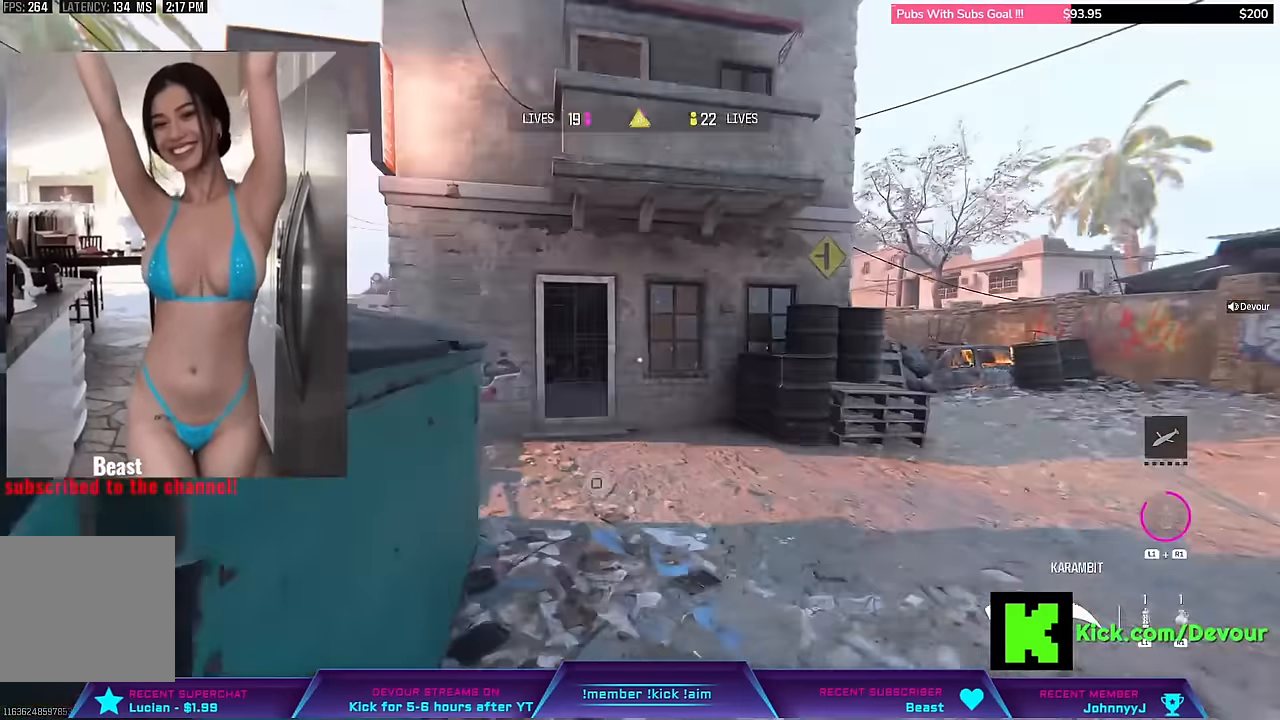
{"buttons": ["L3"], "left_stick": "up", "right_stick": "left", "events": [[117, "L3", "down"], [200, "right_stick", "center"], [283, "L3", "up"], [283, "right_stick", "left"], [500, "L3", "down"]]}
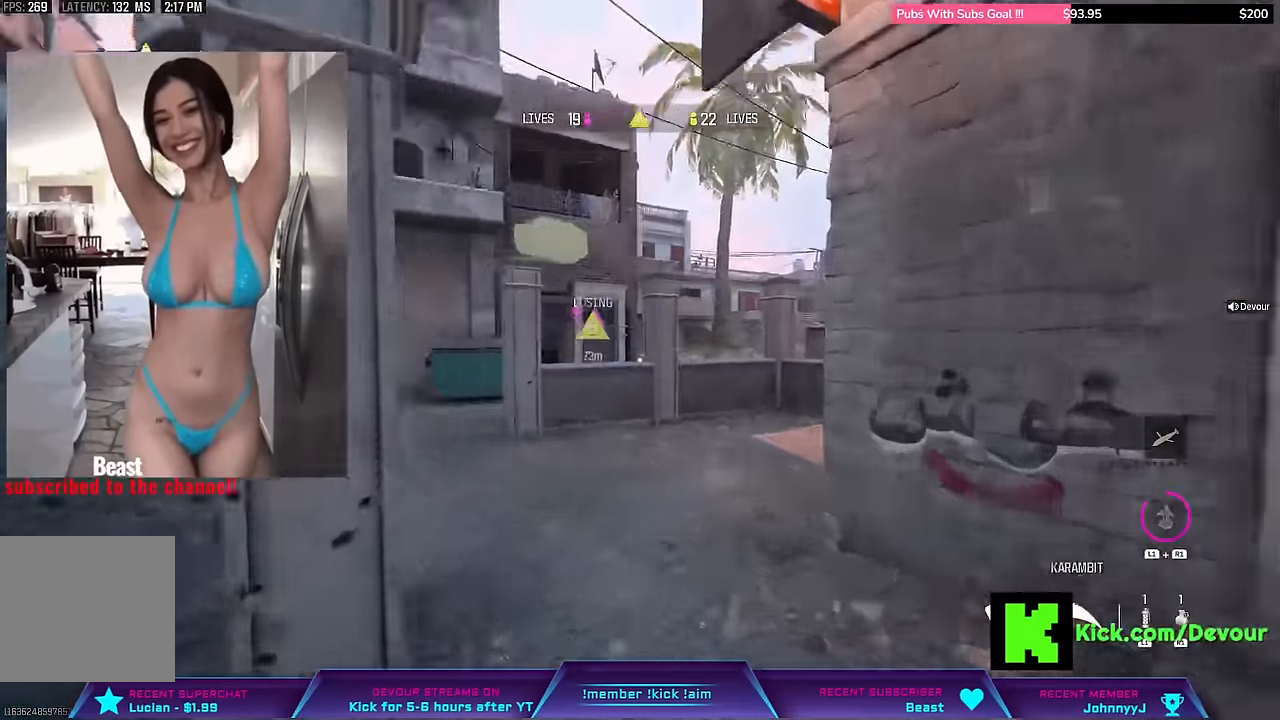
{"buttons": [], "left_stick": "up", "right_stick": "left", "events": [[233, "L3", "up"]]}
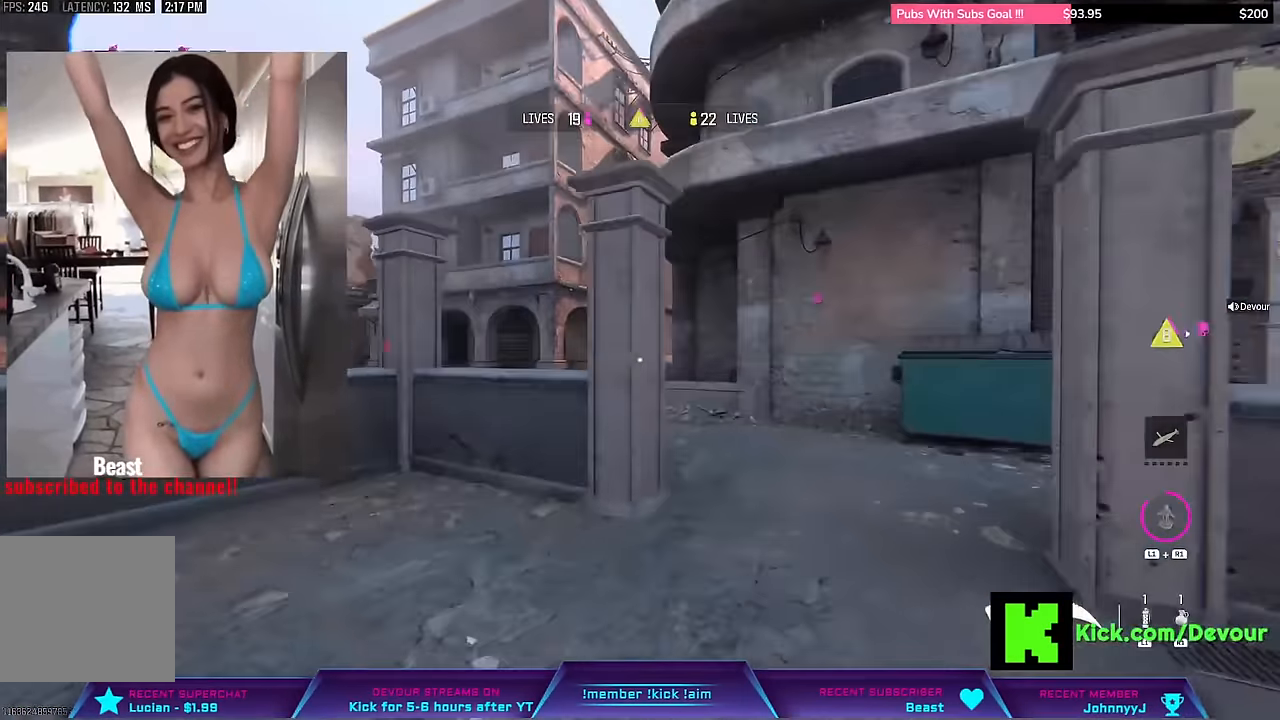
{"buttons": ["L3"], "left_stick": "up", "right_stick": "right"}
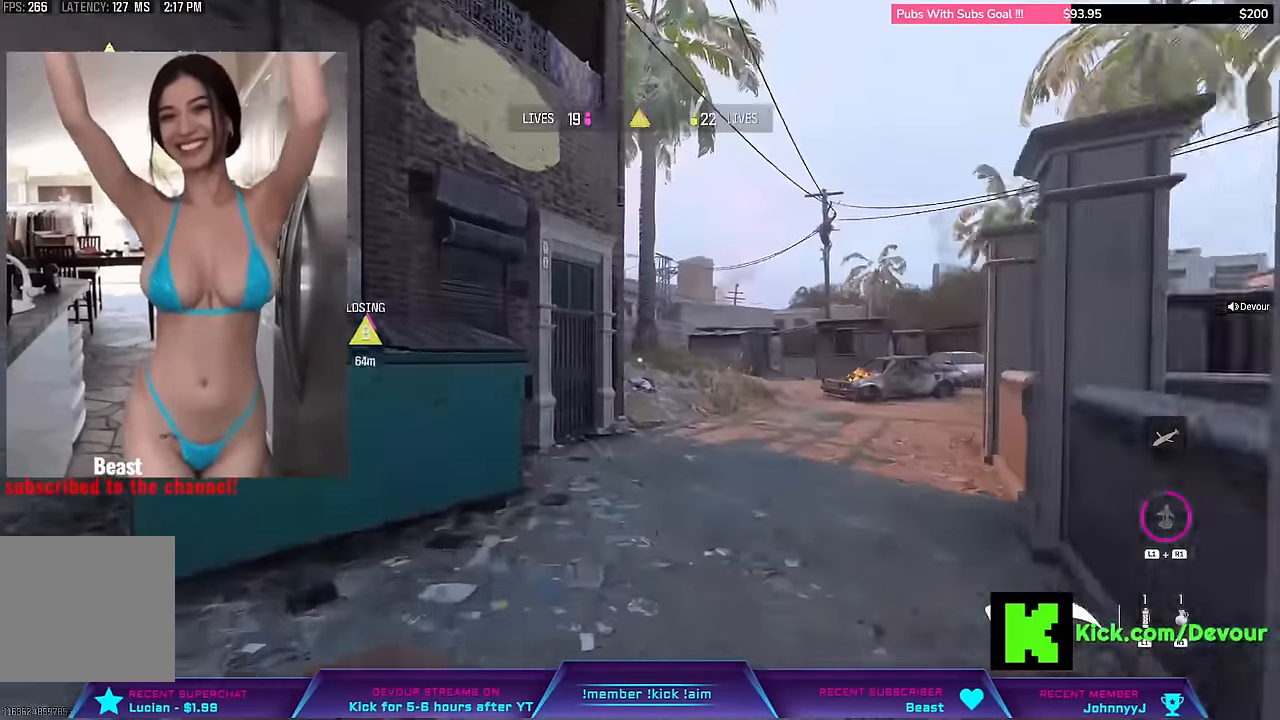
{"buttons": [], "left_stick": "up", "right_stick": "left", "events": [[17, "L3", "up"], [33, "right_stick", "center"], [83, "L3", "down"], [250, "right_stick", "left"], [283, "L3", "up"]]}
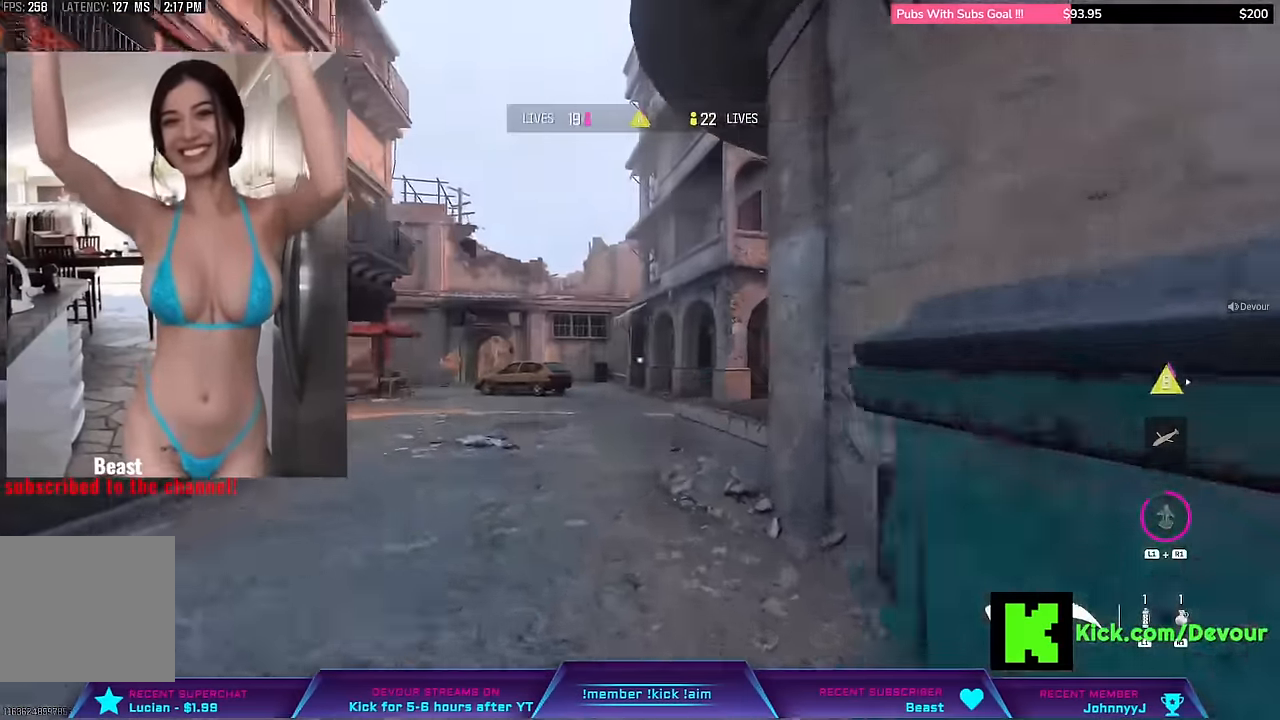
{"buttons": [], "left_stick": "up", "right_stick": "center", "events": [[17, "L3", "down"], [133, "right_stick", "center"], [150, "TRIANGLE", "down"], [233, "L3", "up"], [233, "TRIANGLE", "up"]]}
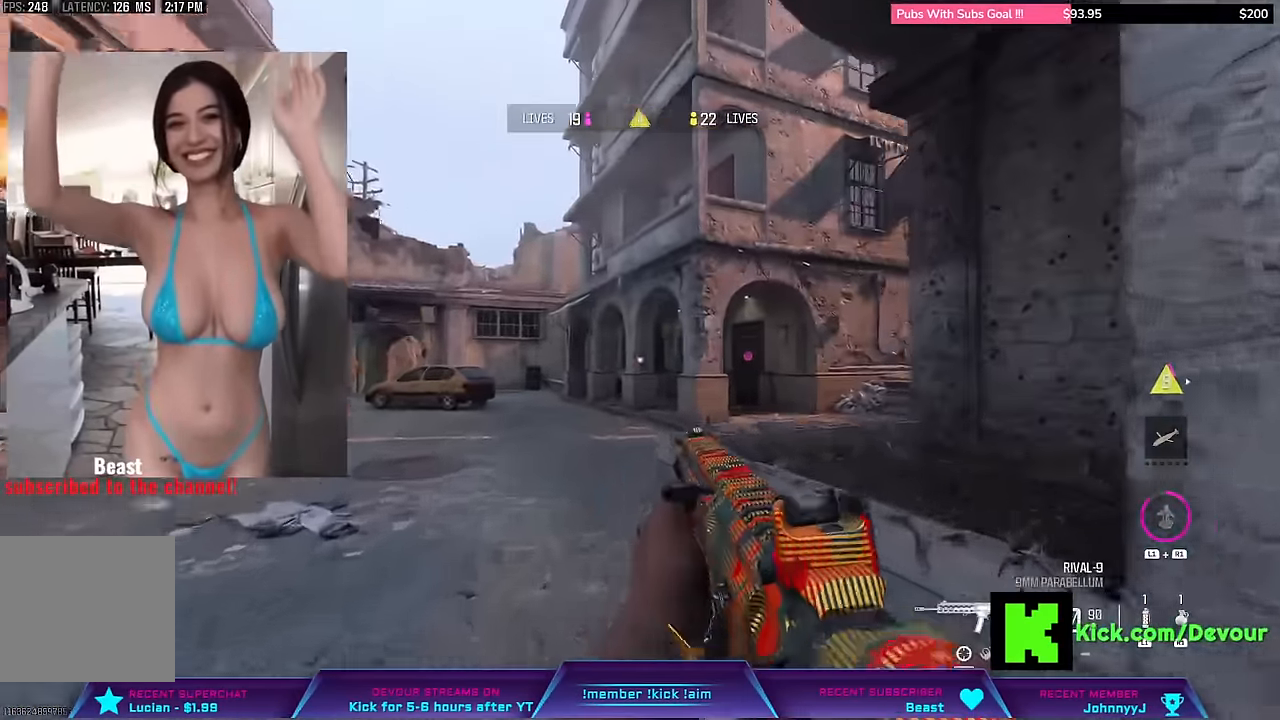
{"buttons": ["L2"], "left_stick": "up-left", "right_stick": "right", "events": [[33, "L3", "down"], [150, "CIRCLE", "down"], [183, "L3", "up"], [300, "CIRCLE", "up"], [400, "CROSS", "down"], [400, "left_stick", "up-left"], [400, "right_stick", "right"], [483, "CROSS", "up"], [483, "L2", "down"]]}
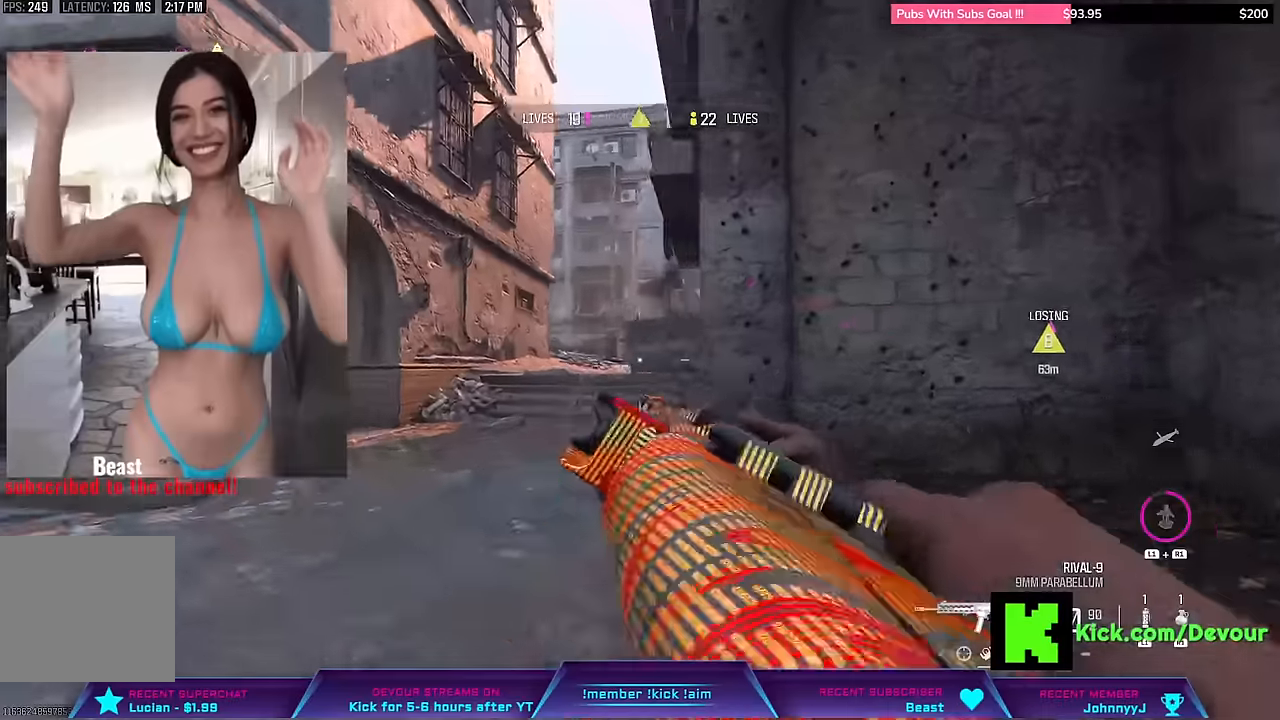
{"buttons": ["L3"], "left_stick": "up-left", "right_stick": "center", "events": [[383, "L2", "up"], [400, "right_stick", "center"], [500, "L3", "down"]]}
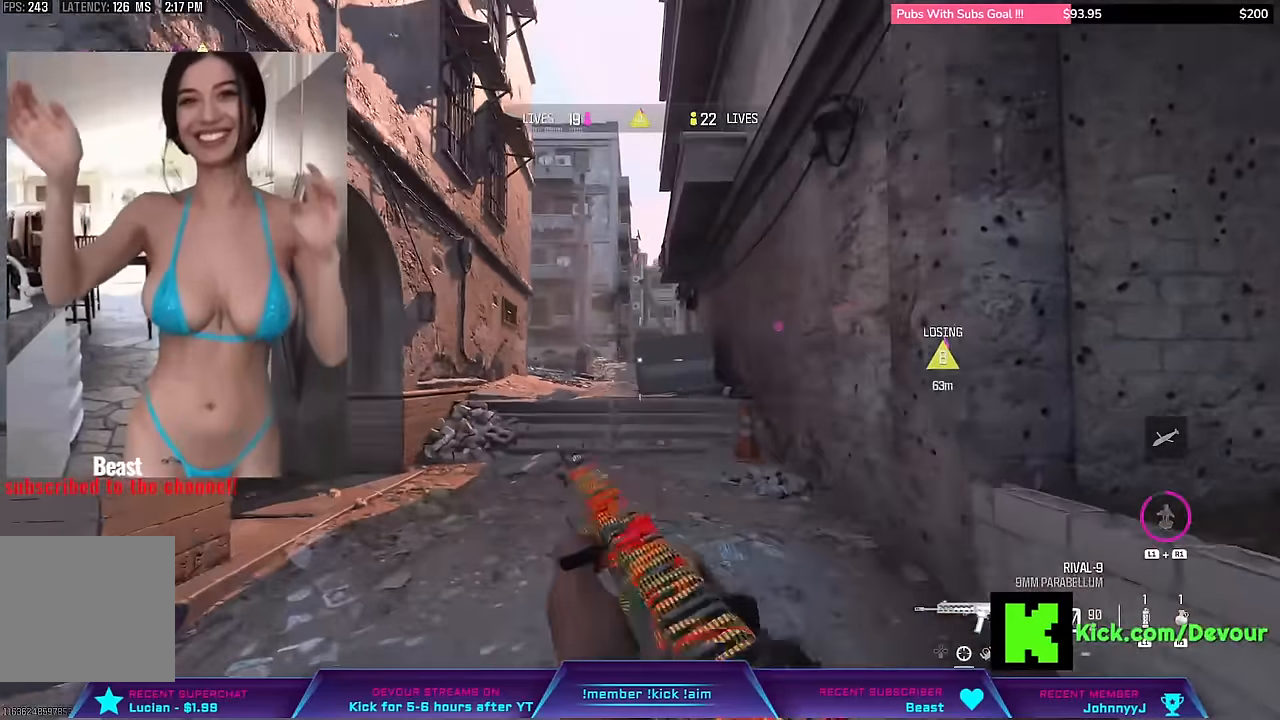
{"buttons": ["CIRCLE"], "left_stick": "up-left", "right_stick": "center"}
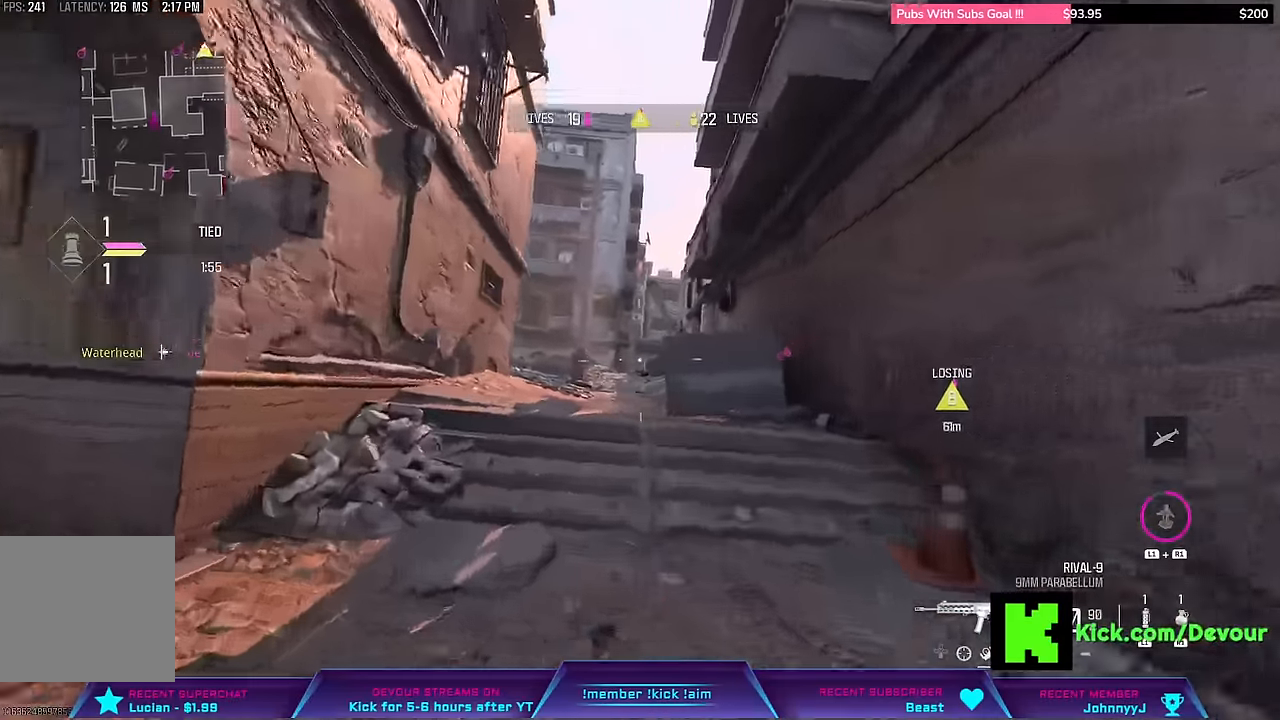
{"buttons": [], "left_stick": "up-left", "right_stick": "center", "events": [[33, "CIRCLE", "up"], [133, "L2", "down"], [250, "L2", "up"], [333, "R2", "down"], [400, "R2", "up"]]}
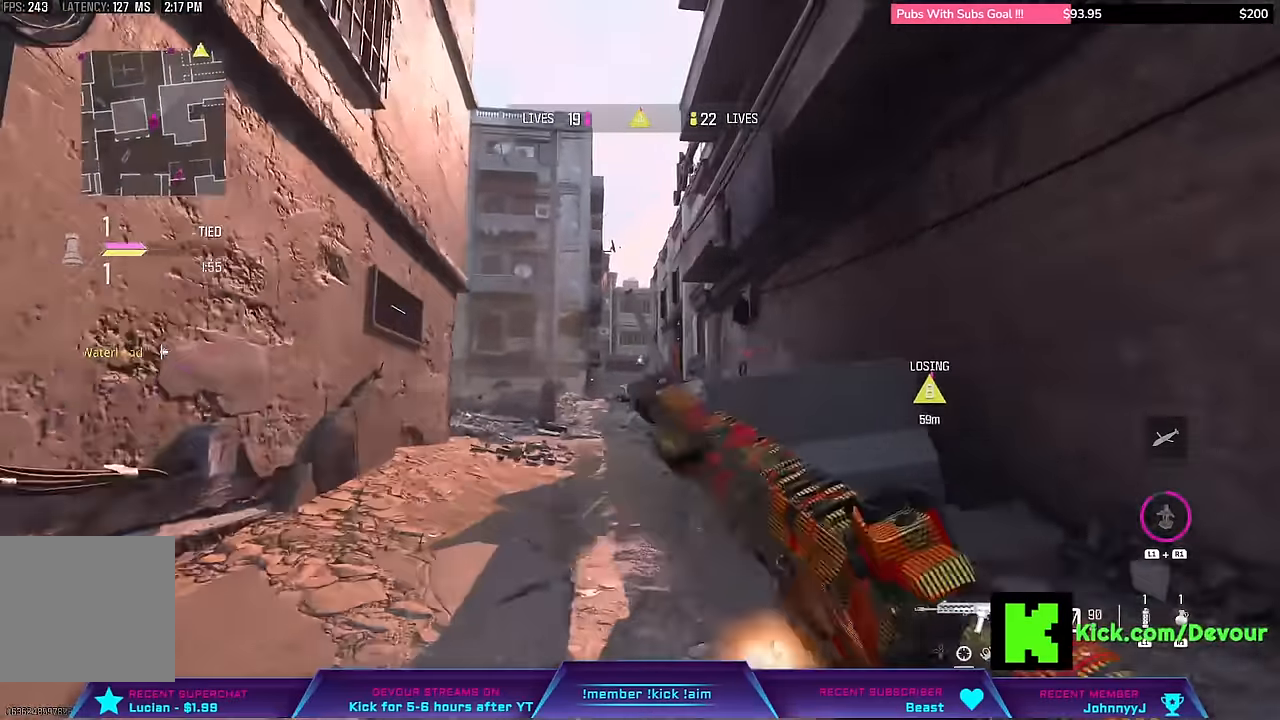
{"buttons": [], "left_stick": "up-left", "right_stick": "center"}
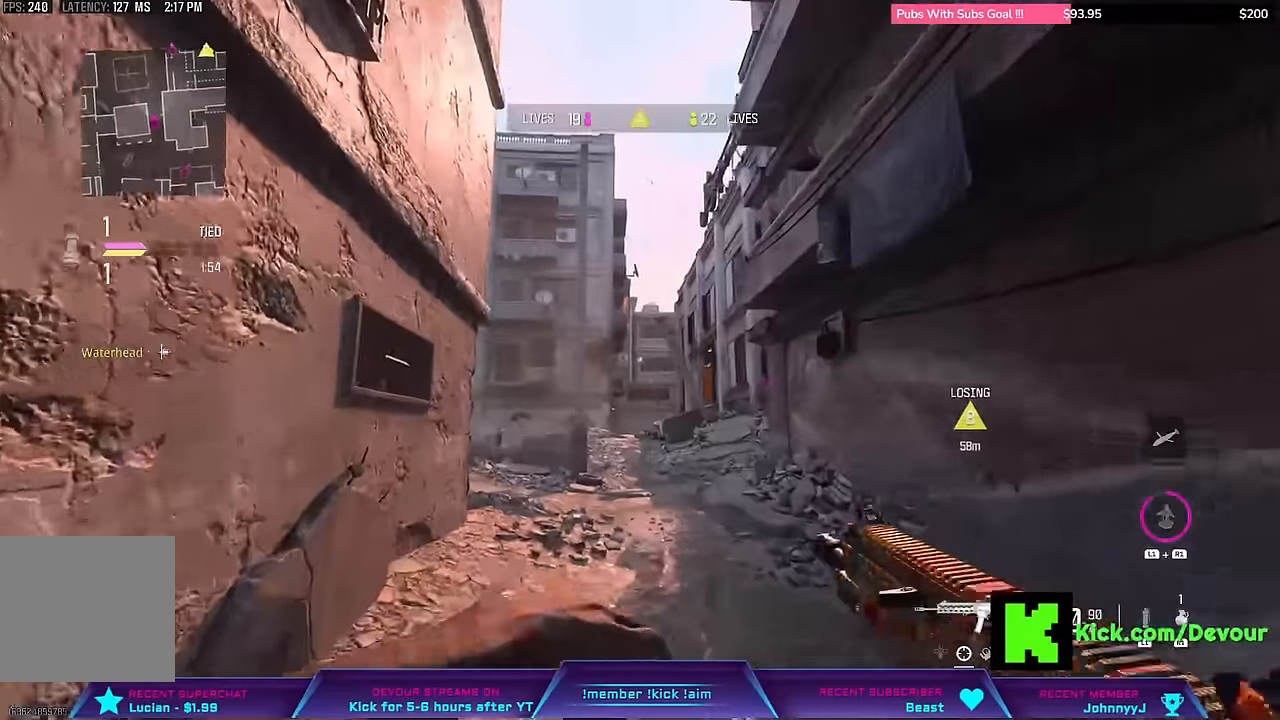
{"buttons": ["L3"], "left_stick": "up", "right_stick": "center", "events": [[250, "L3", "down"], [250, "left_stick", "up"], [400, "L3", "up"], [400, "left_stick", "center"], [500, "L3", "down"], [500, "left_stick", "up"]]}
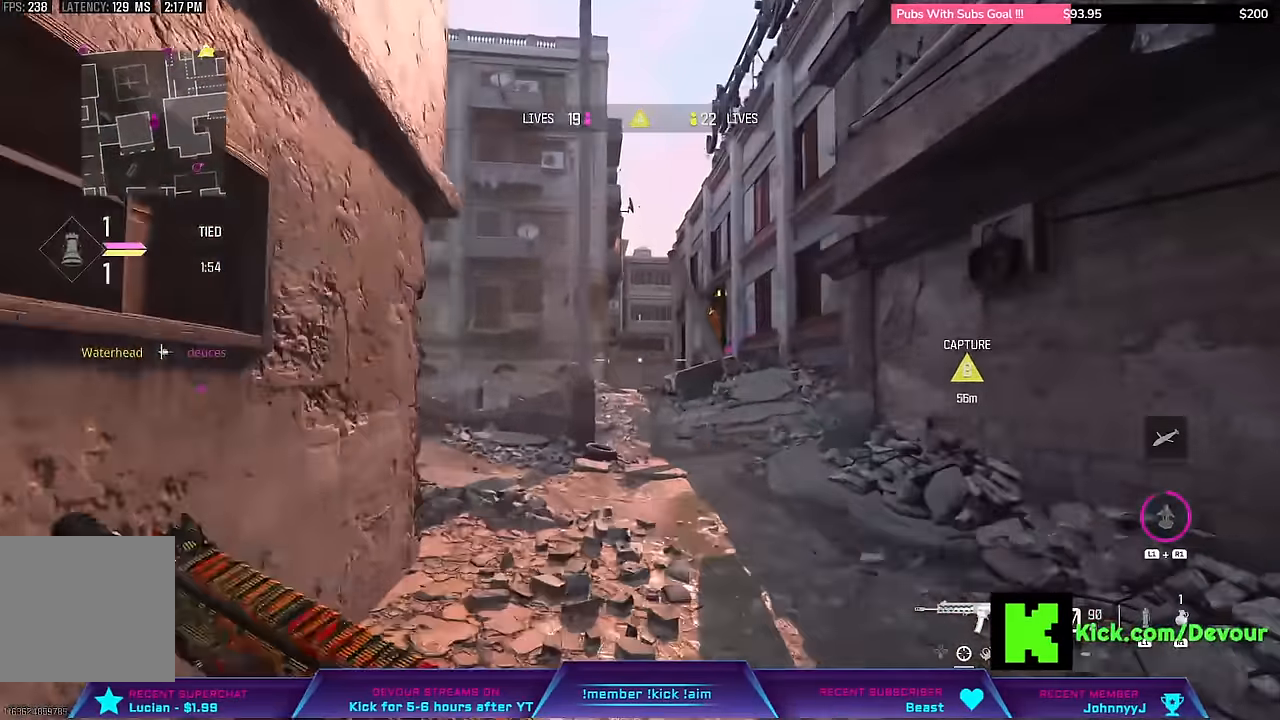
{"buttons": ["L3"], "left_stick": "up", "right_stick": "center", "events": [[200, "L3", "up"], [350, "L3", "down"]]}
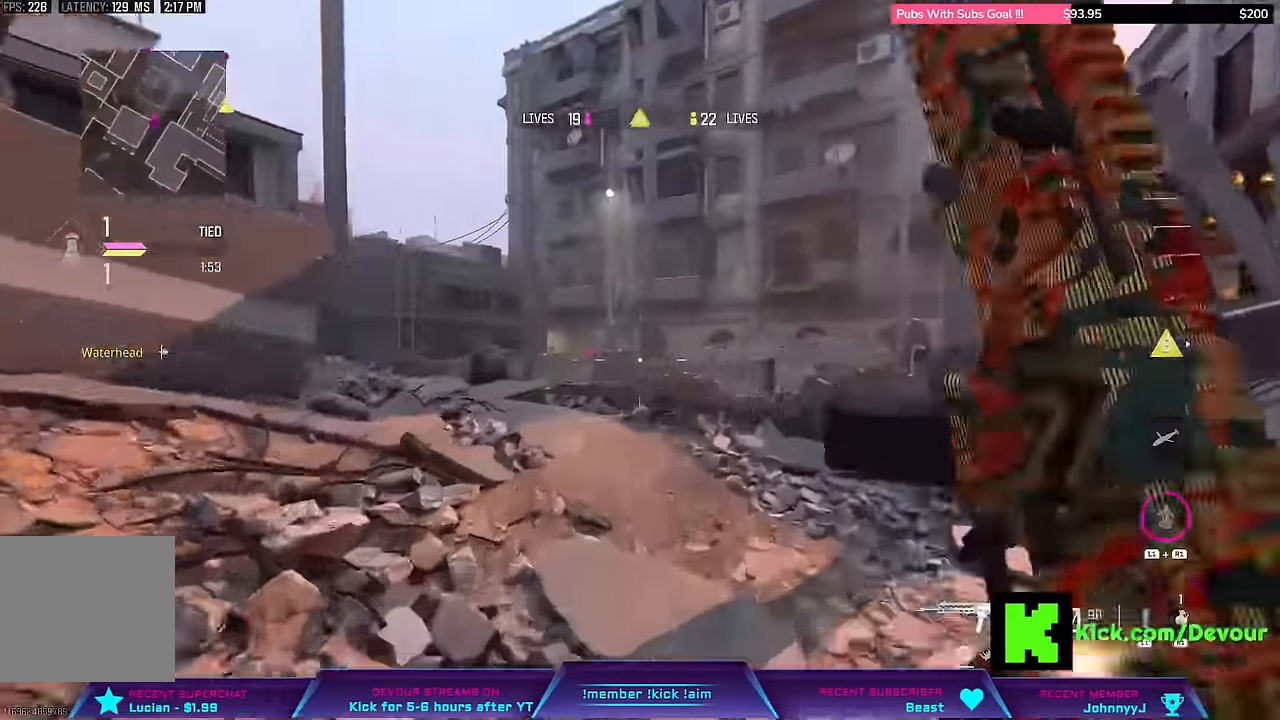
{"buttons": [], "left_stick": "center", "right_stick": "center"}
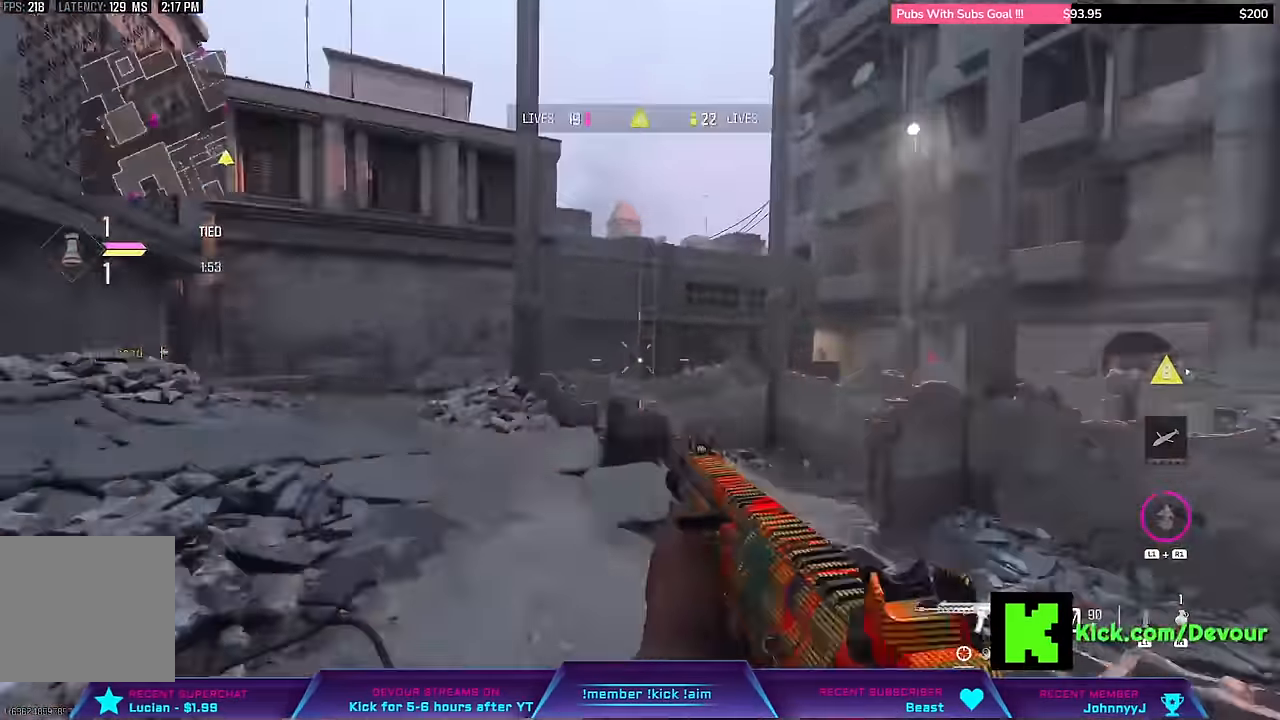
{"buttons": ["L3"], "left_stick": "up", "right_stick": "right", "events": [[33, "L3", "down"], [33, "left_stick", "up"], [383, "right_stick", "right"]]}
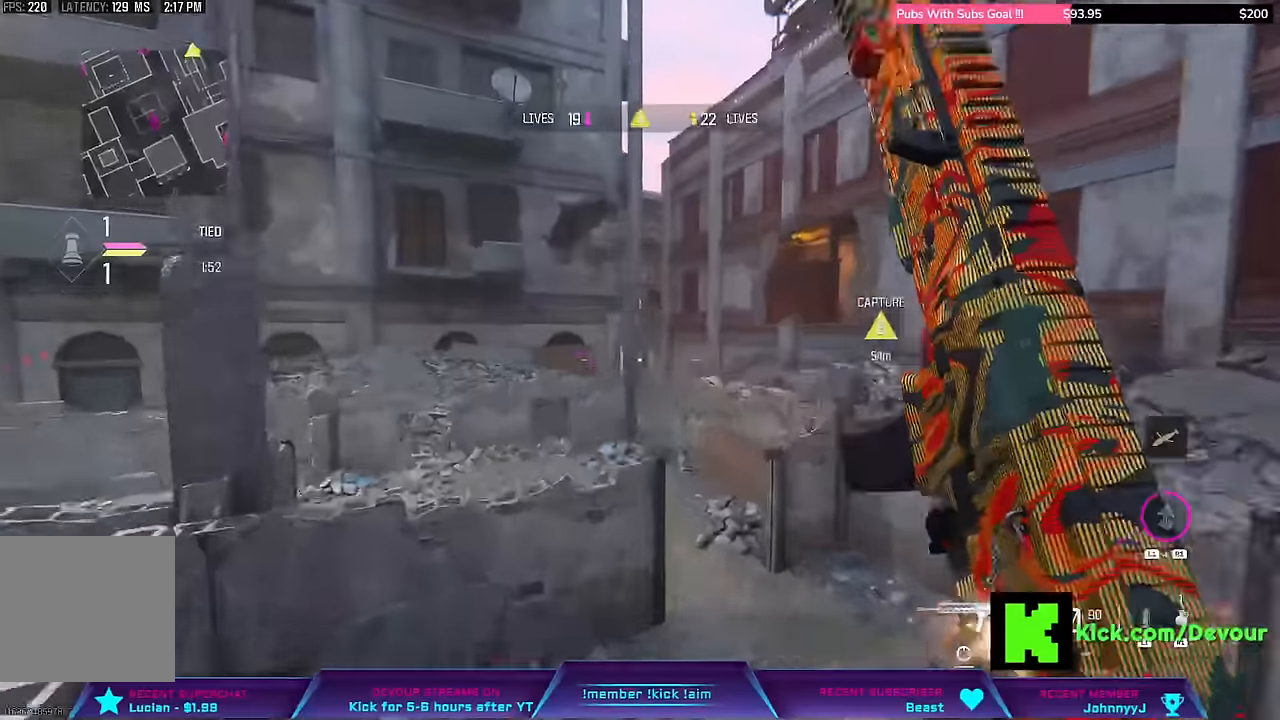
{"buttons": [], "left_stick": "up", "right_stick": "center"}
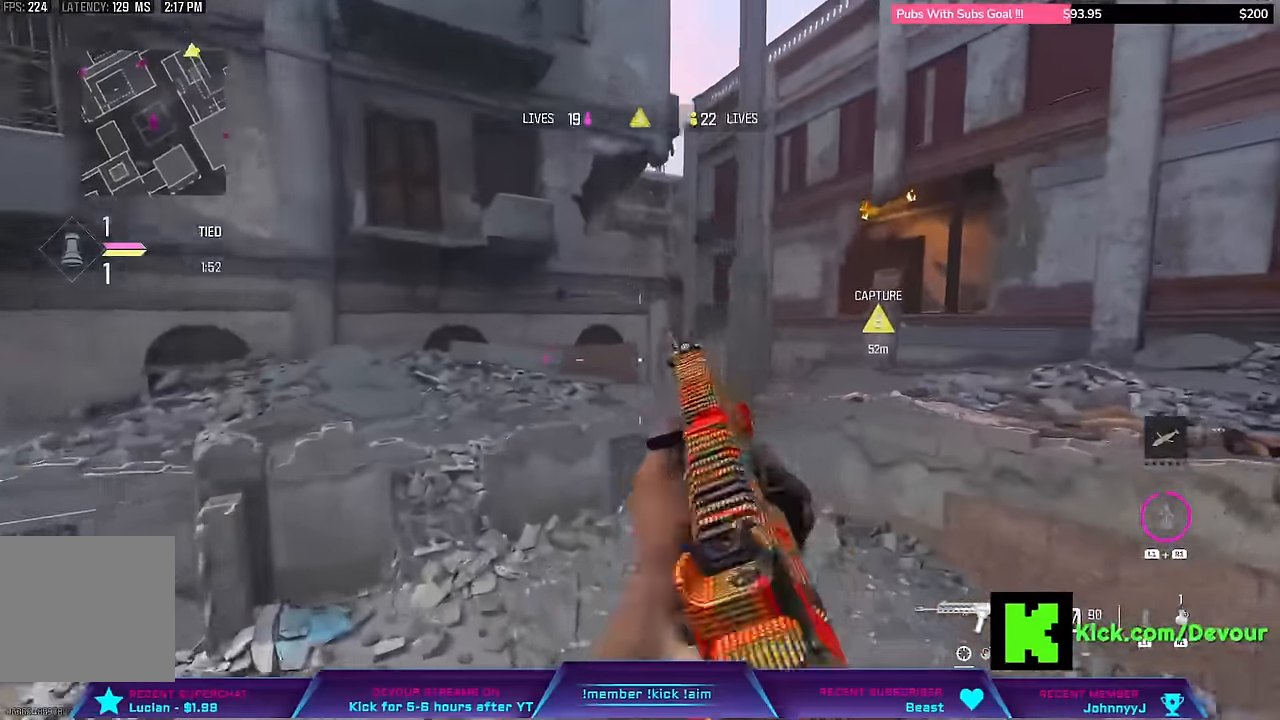
{"buttons": [], "left_stick": "center", "right_stick": "center", "events": [[150, "left_stick", "up-right"], [383, "left_stick", "up"], [400, "L3", "down"], [450, "L3", "up"], [483, "left_stick", "center"]]}
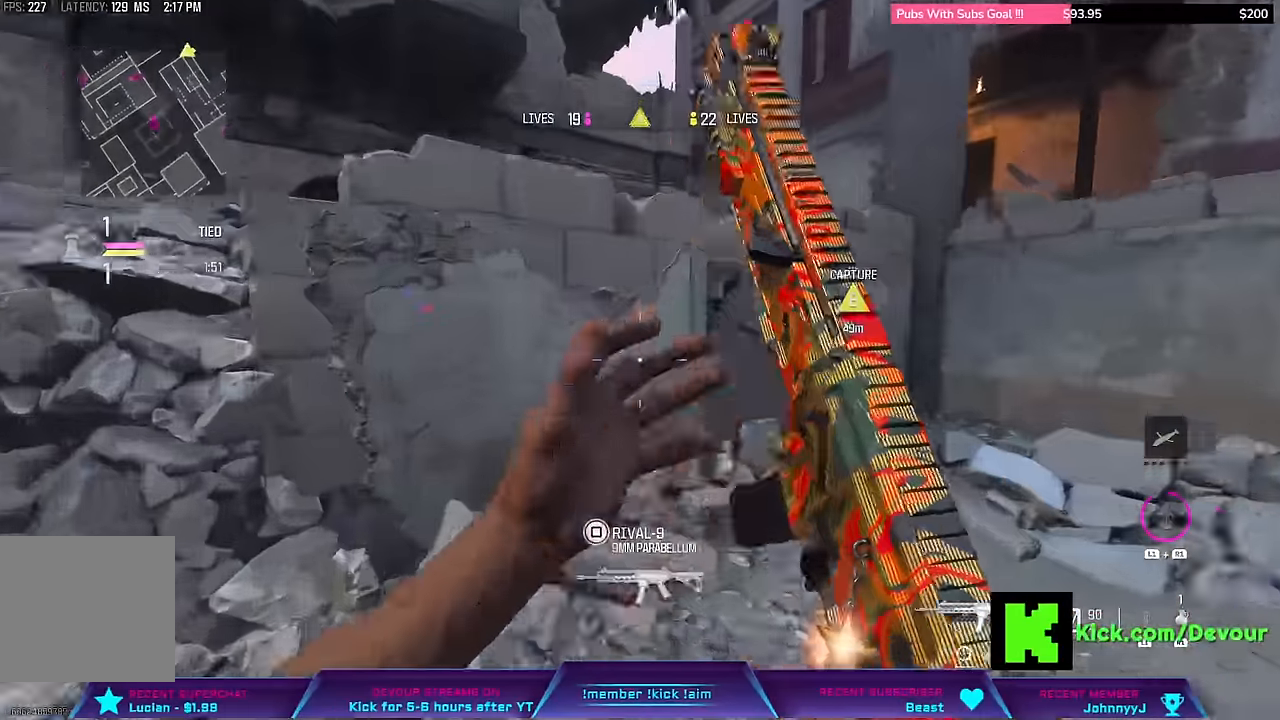
{"buttons": [], "left_stick": "up", "right_stick": "center", "events": [[100, "CROSS", "down"], [167, "left_stick", "up"], [300, "L3", "down"], [350, "CROSS", "up"], [500, "L3", "up"]]}
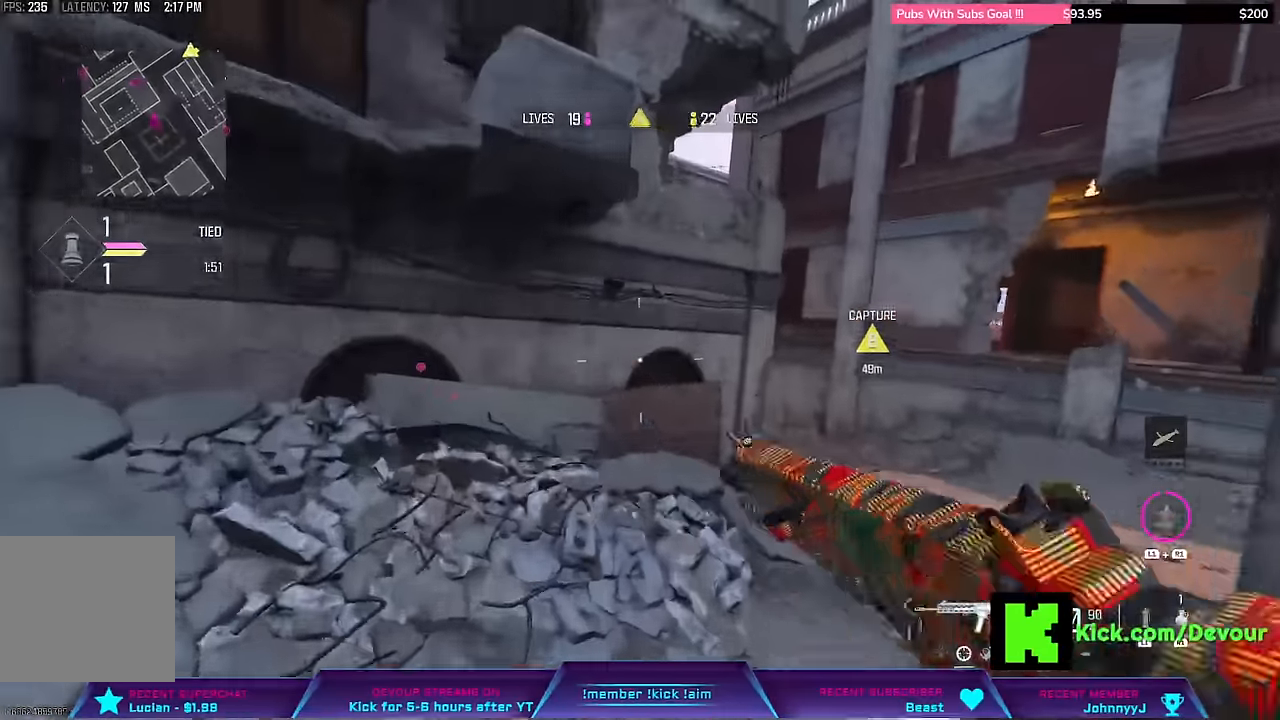
{"buttons": ["L3"], "left_stick": "up-right", "right_stick": "right", "events": [[250, "right_stick", "right"], [283, "L3", "down"], [283, "left_stick", "up-right"]]}
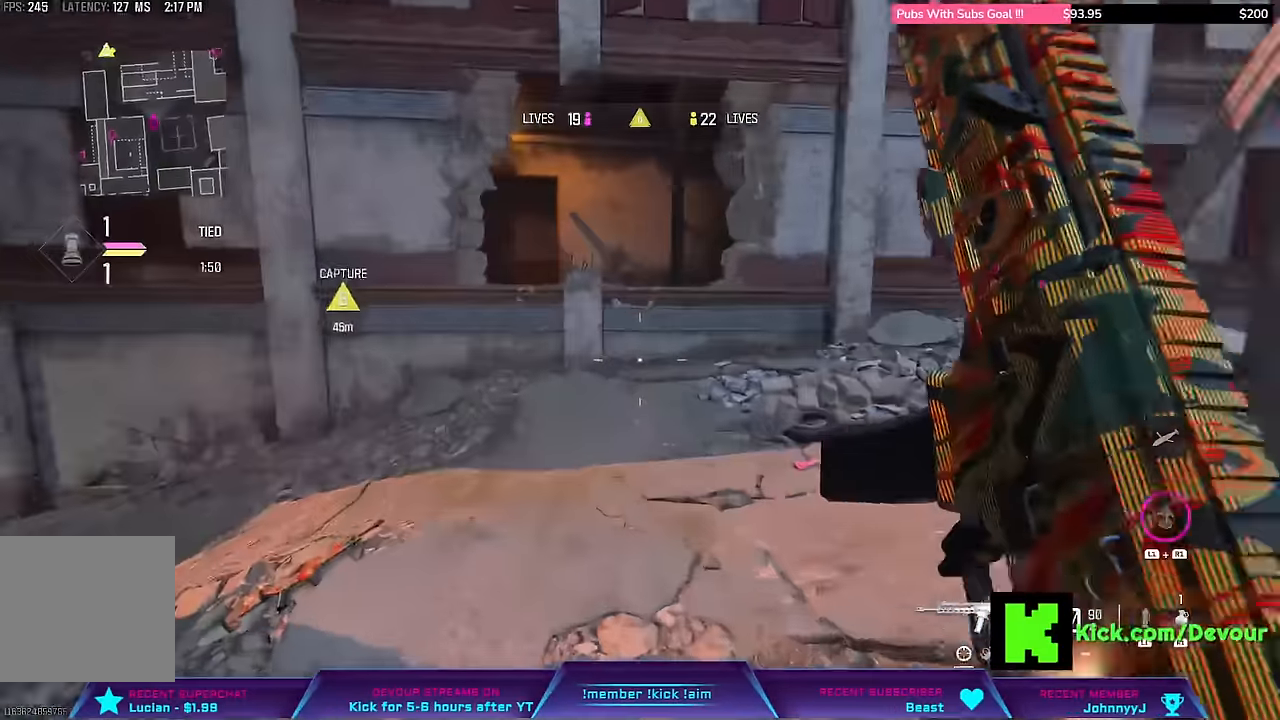
{"buttons": ["L3"], "left_stick": "up-right", "right_stick": "center", "events": [[33, "CIRCLE", "down"], [33, "right_stick", "center"], [100, "L3", "up"], [100, "left_stick", "center"], [100, "right_stick", "left"], [150, "CIRCLE", "up"], [350, "right_stick", "center"], [400, "L3", "down"], [400, "left_stick", "up-right"]]}